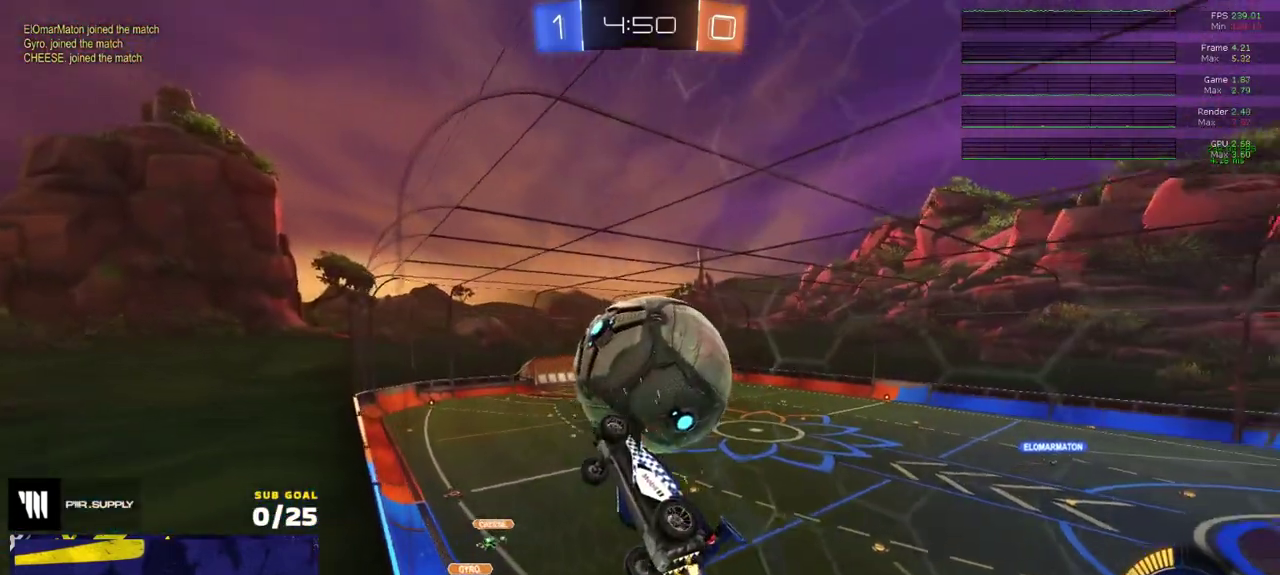
Gameplay with a controller (Xbox layout); each line is a JSON object with the inputs held at the frame after it. "events" lists button and stick changes between this image and that frame as [ms after this image, input, new state], when the widget could be followed in between.
{"buttons": ["R2"], "left_stick": "center", "right_stick": "center", "events": [[50, "left_stick", "right"], [67, "R1", "down"], [117, "left_stick", "center"], [150, "R1", "up"], [317, "R1", "down"], [500, "R1", "up"]]}
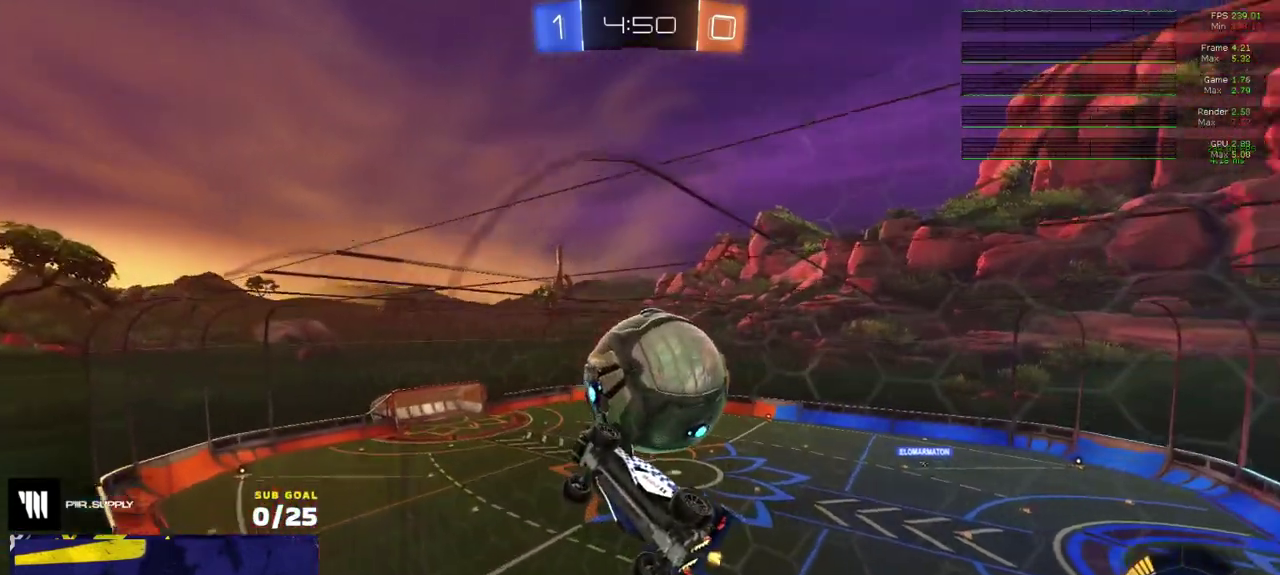
{"buttons": ["R2"], "left_stick": "right", "right_stick": "center", "events": [[67, "left_stick", "left"], [183, "left_stick", "right"], [333, "left_stick", "center"], [450, "left_stick", "right"]]}
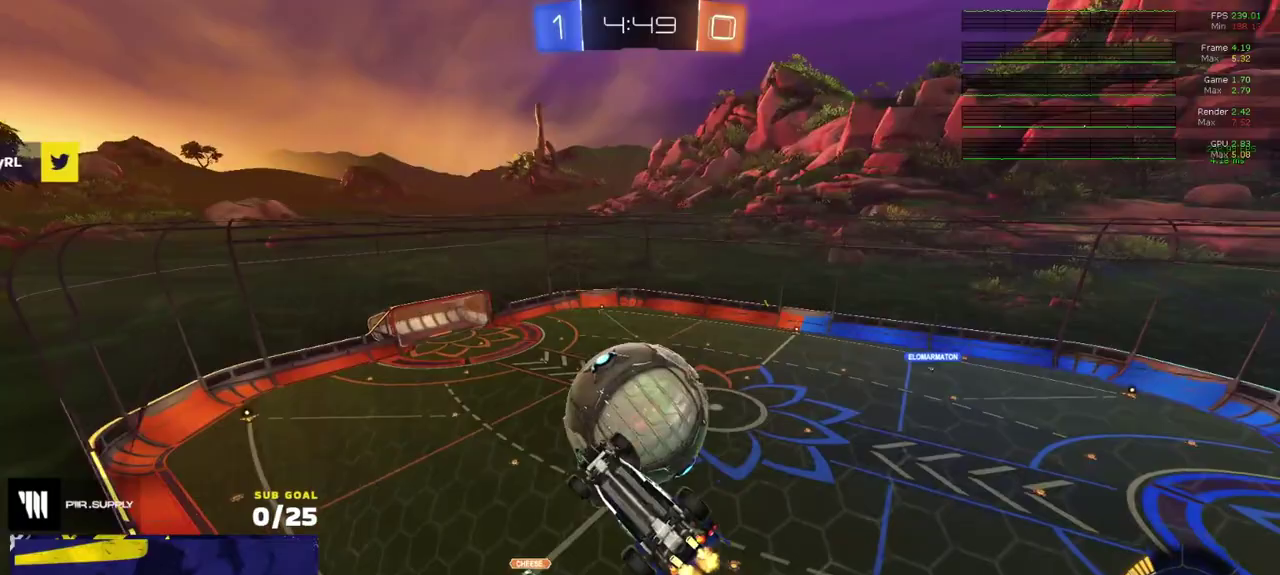
{"buttons": ["A", "L3"], "left_stick": "up-left", "right_stick": "center"}
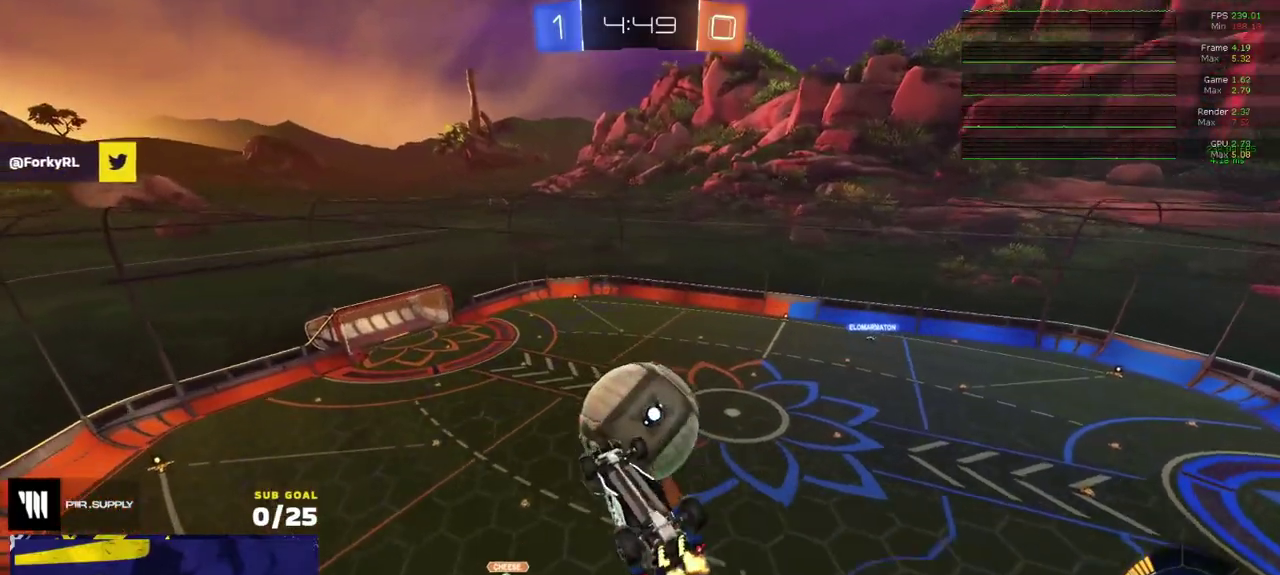
{"buttons": ["L3"], "left_stick": "up", "right_stick": "center", "events": [[33, "A", "up"], [67, "left_stick", "center"], [183, "left_stick", "down-left"], [317, "left_stick", "up-left"], [500, "left_stick", "up"]]}
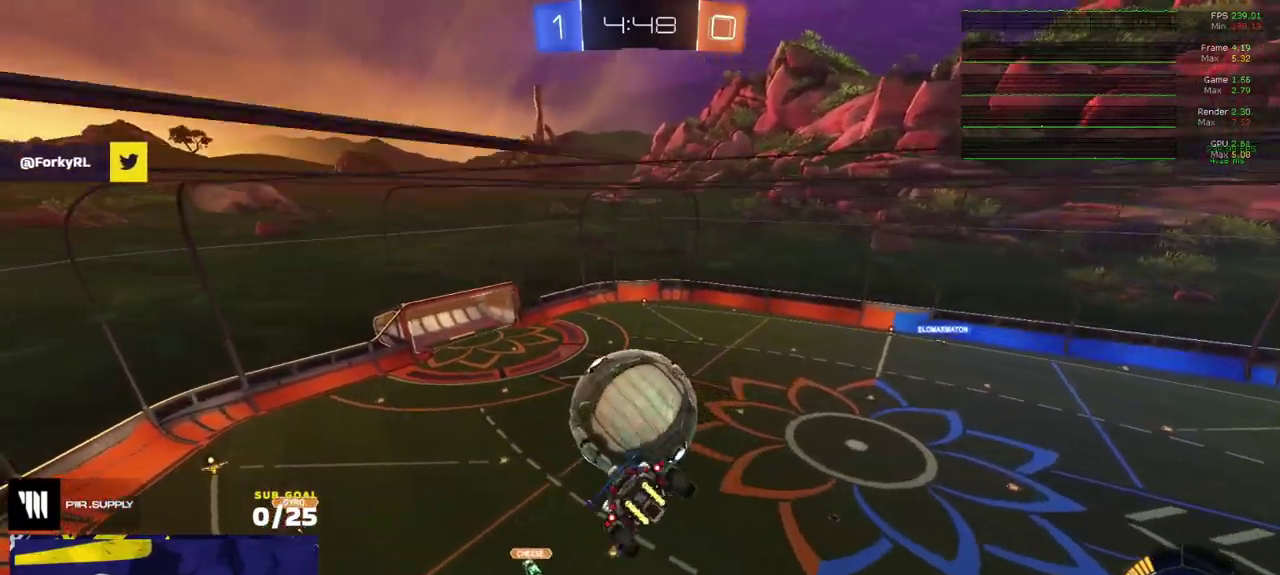
{"buttons": ["A", "R1"], "left_stick": "down", "right_stick": "center"}
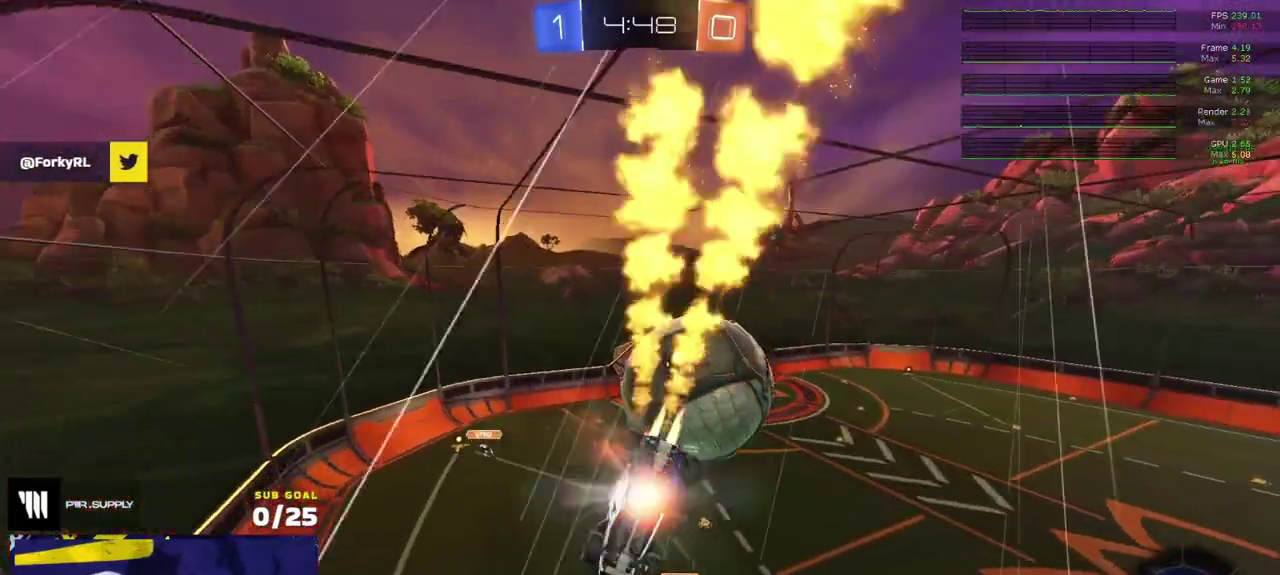
{"buttons": ["R1", "L3"], "left_stick": "up", "right_stick": "center"}
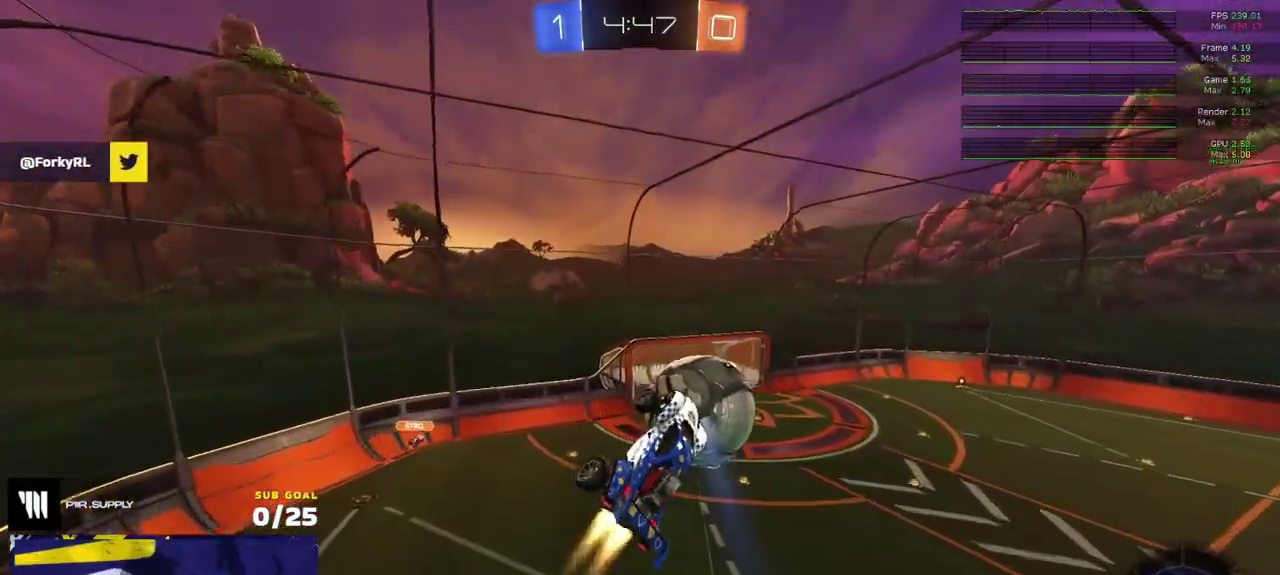
{"buttons": ["R2"], "left_stick": "up-left", "right_stick": "center"}
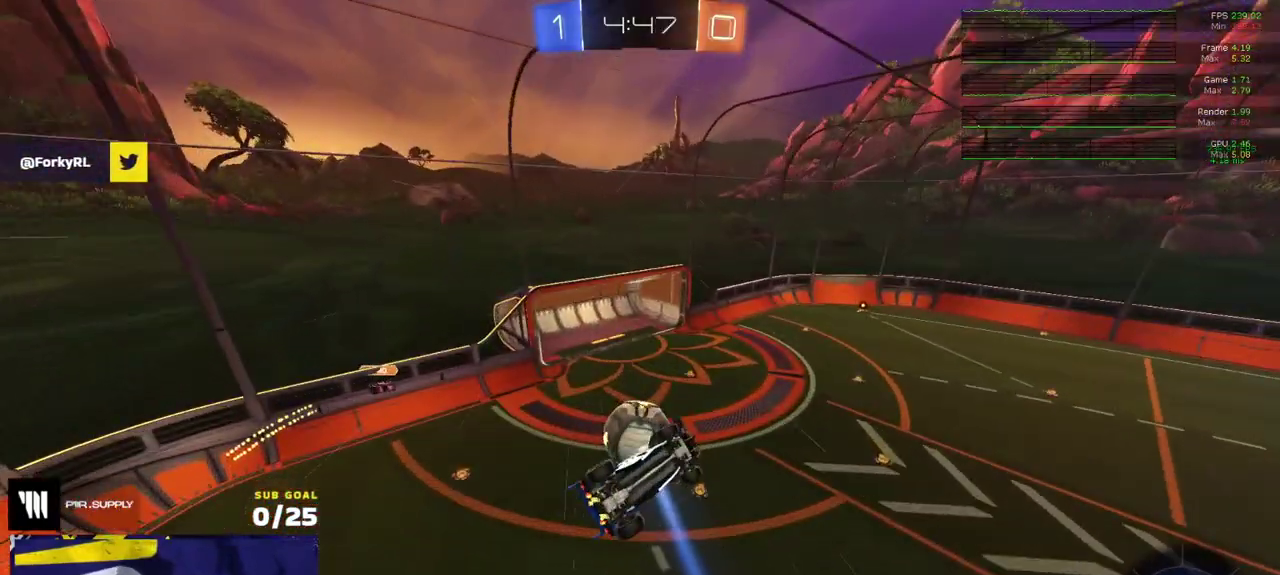
{"buttons": ["R1", "R2"], "left_stick": "center", "right_stick": "center", "events": [[217, "R1", "down"], [317, "left_stick", "center"], [383, "left_stick", "down-left"], [467, "left_stick", "center"]]}
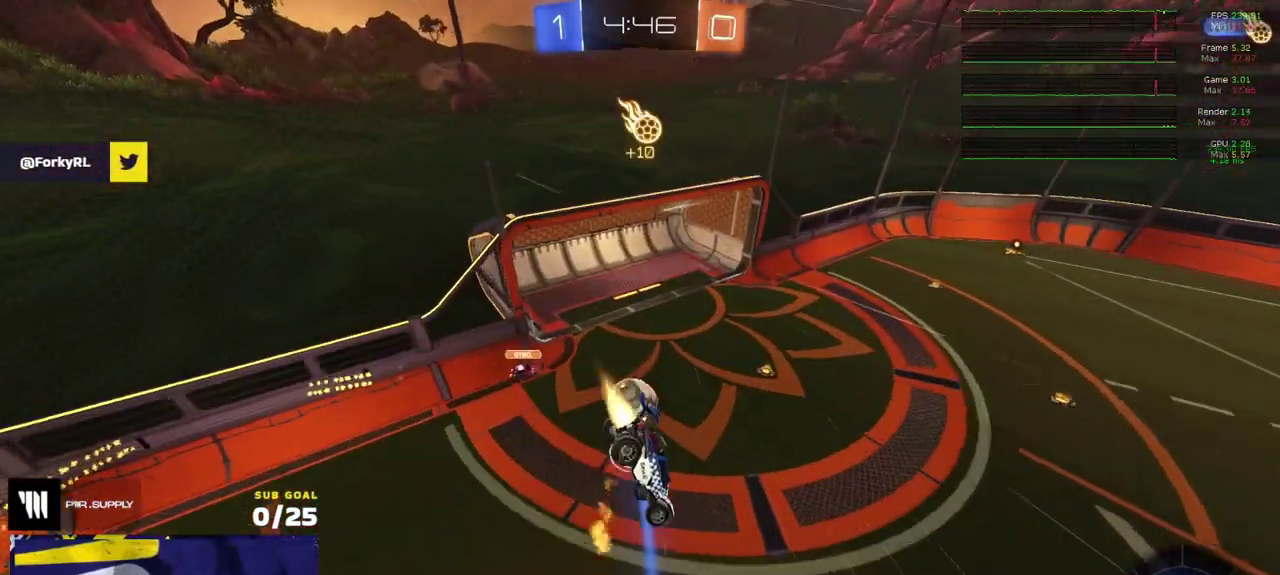
{"buttons": ["R2"], "left_stick": "center", "right_stick": "center", "events": [[117, "R1", "up"], [133, "left_stick", "down"], [200, "L1", "down"], [200, "left_stick", "down-left"], [350, "L1", "up"], [367, "left_stick", "center"]]}
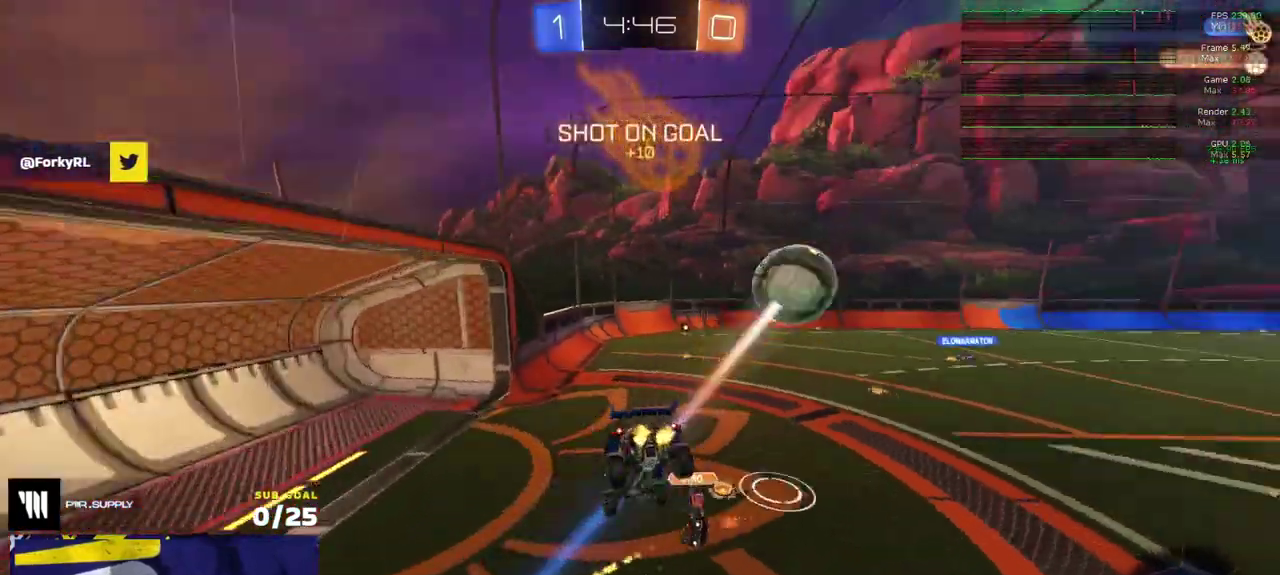
{"buttons": ["R2"], "left_stick": "right", "right_stick": "center", "events": [[183, "left_stick", "right"]]}
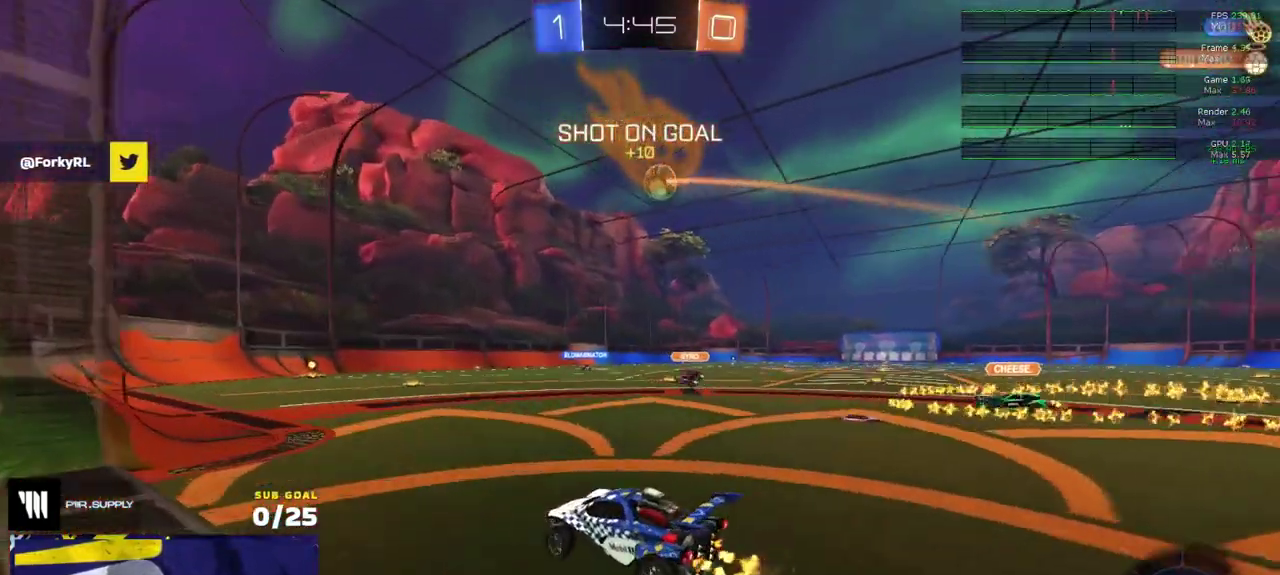
{"buttons": ["R1", "R2"], "left_stick": "center", "right_stick": "center", "events": [[50, "R1", "down"], [250, "SELECT", "down"], [417, "SELECT", "up"], [450, "left_stick", "center"]]}
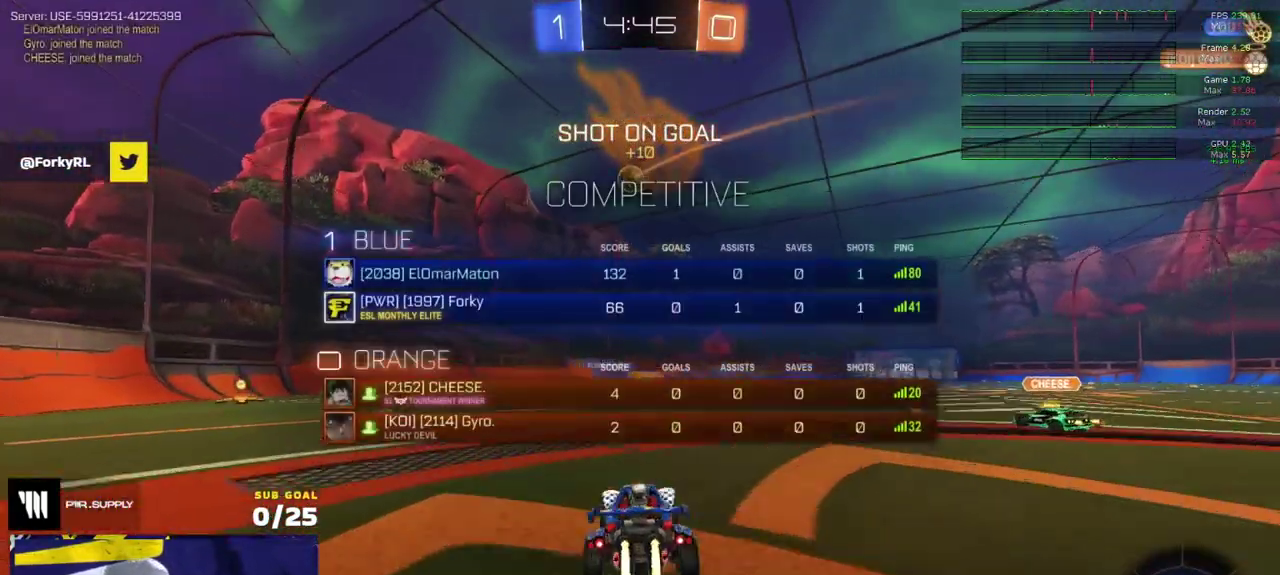
{"buttons": ["R2", "L3"], "left_stick": "down-right", "right_stick": "center"}
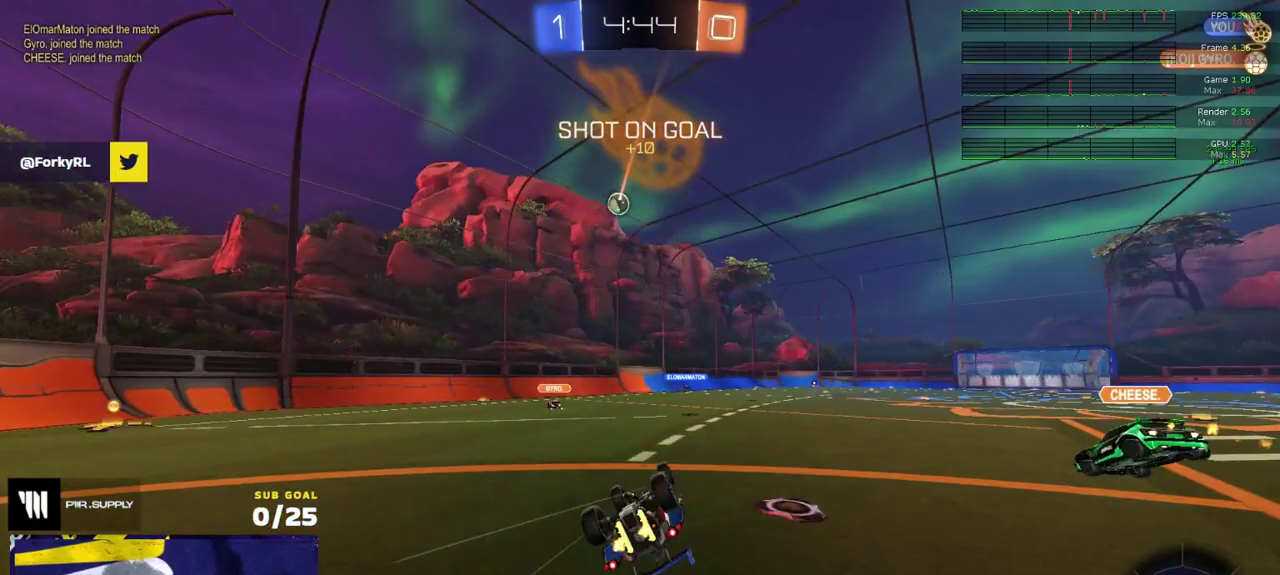
{"buttons": ["R2"], "left_stick": "center", "right_stick": "center"}
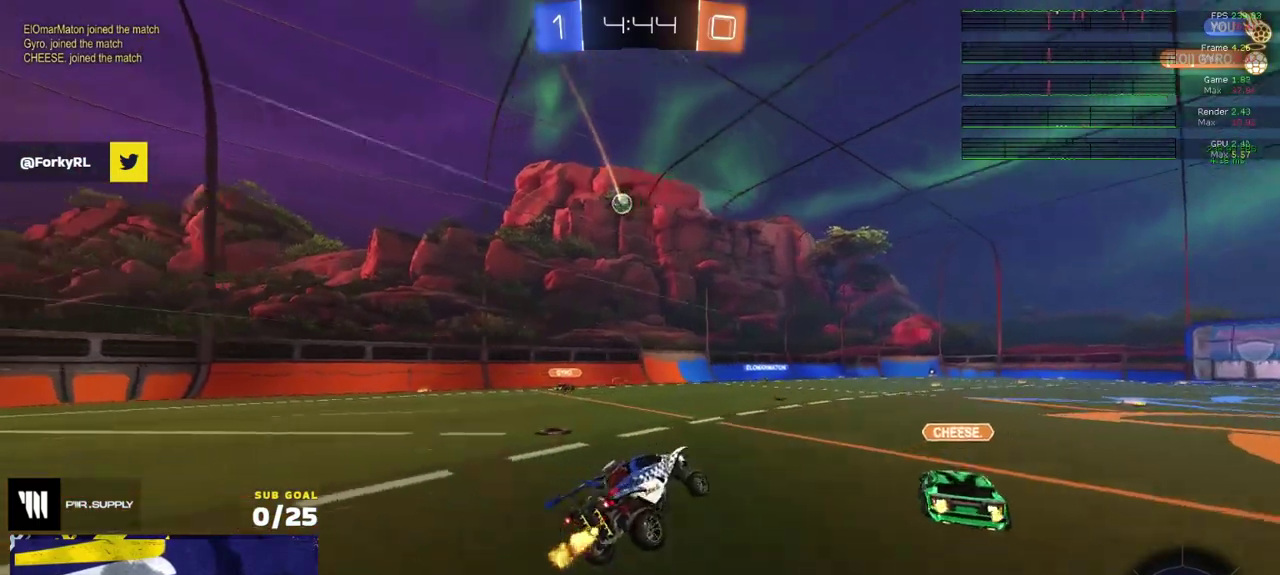
{"buttons": ["R2"], "left_stick": "center", "right_stick": "center", "events": [[33, "Y", "down"], [117, "Y", "up"], [133, "left_stick", "right"], [200, "left_stick", "center"], [383, "Y", "down"], [467, "Y", "up"]]}
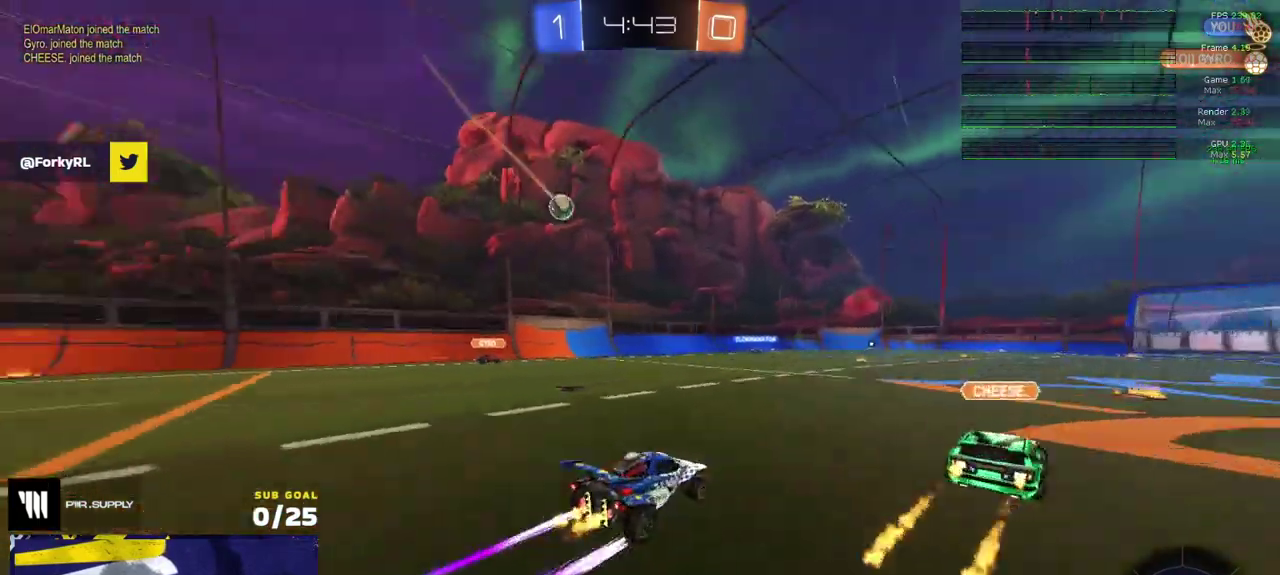
{"buttons": ["R2"], "left_stick": "center", "right_stick": "center", "events": [[217, "left_stick", "left"], [367, "left_stick", "center"]]}
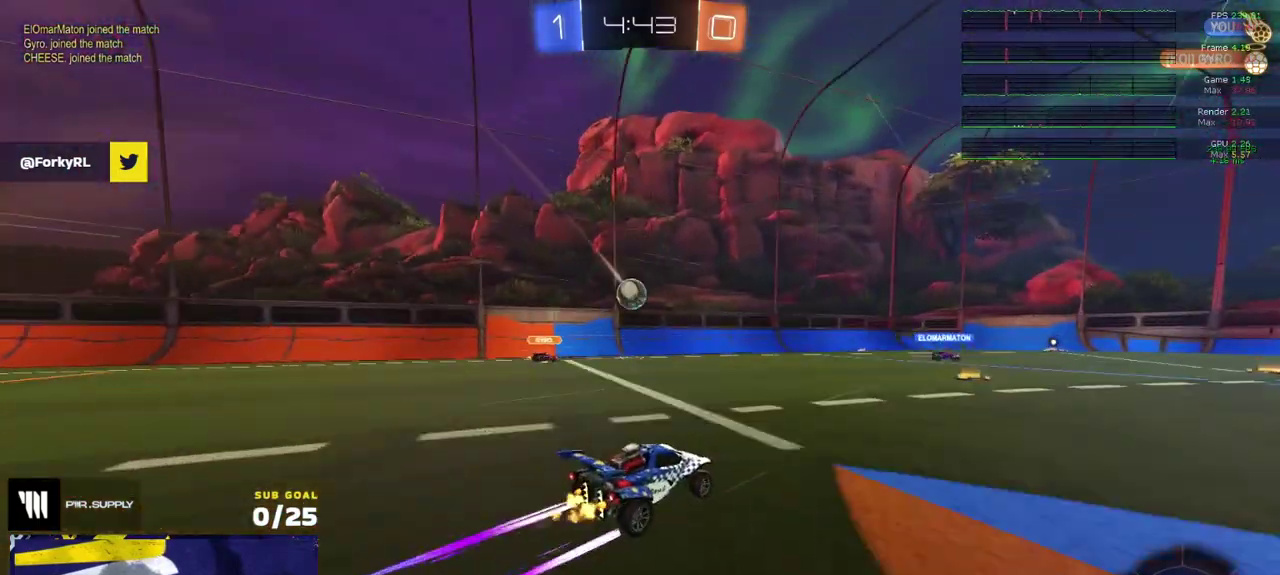
{"buttons": ["R2"], "left_stick": "center", "right_stick": "center", "events": [[183, "Y", "down"], [217, "left_stick", "right"], [267, "Y", "up"], [317, "left_stick", "center"]]}
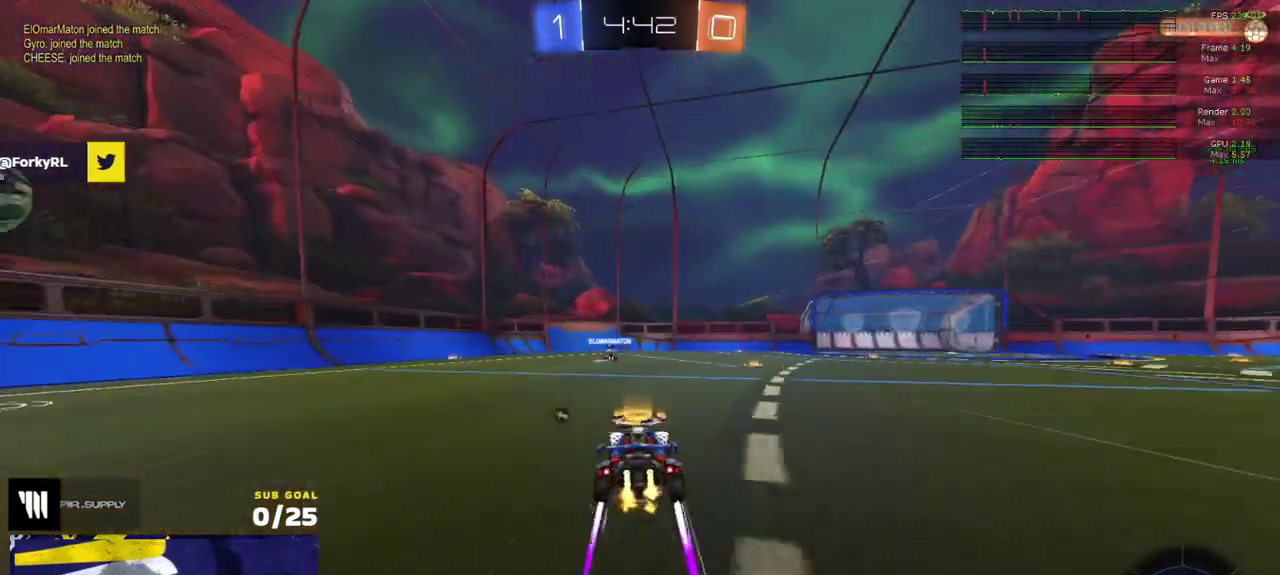
{"buttons": ["R2"], "left_stick": "right", "right_stick": "right", "events": [[183, "left_stick", "right"], [283, "right_stick", "right"]]}
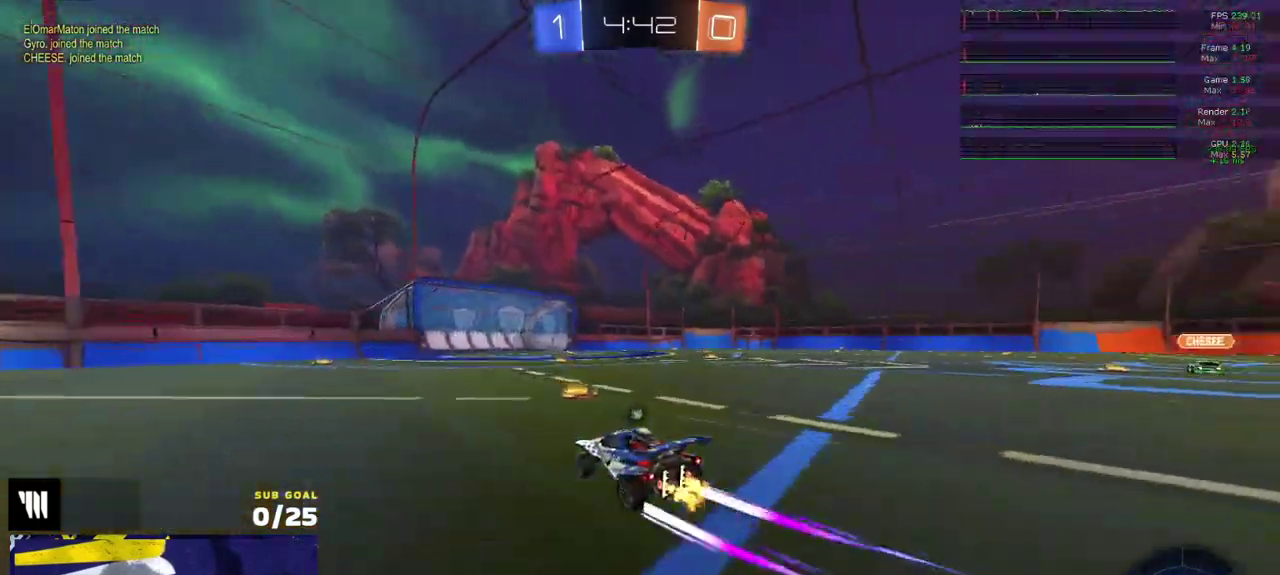
{"buttons": ["R2", "L3"], "left_stick": "down", "right_stick": "center"}
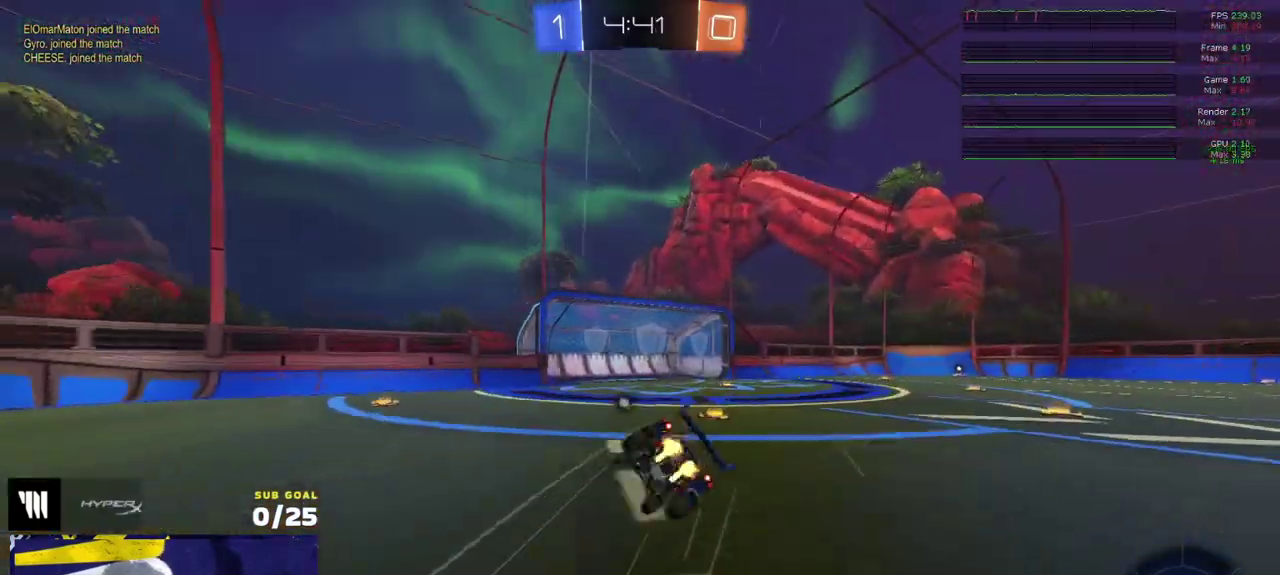
{"buttons": ["R2", "L3"], "left_stick": "down-right", "right_stick": "center", "events": [[67, "left_stick", "down-left"], [117, "Y", "down"], [117, "left_stick", "down"], [183, "left_stick", "down-right"], [233, "Y", "up"], [383, "left_stick", "down"], [467, "left_stick", "down-right"]]}
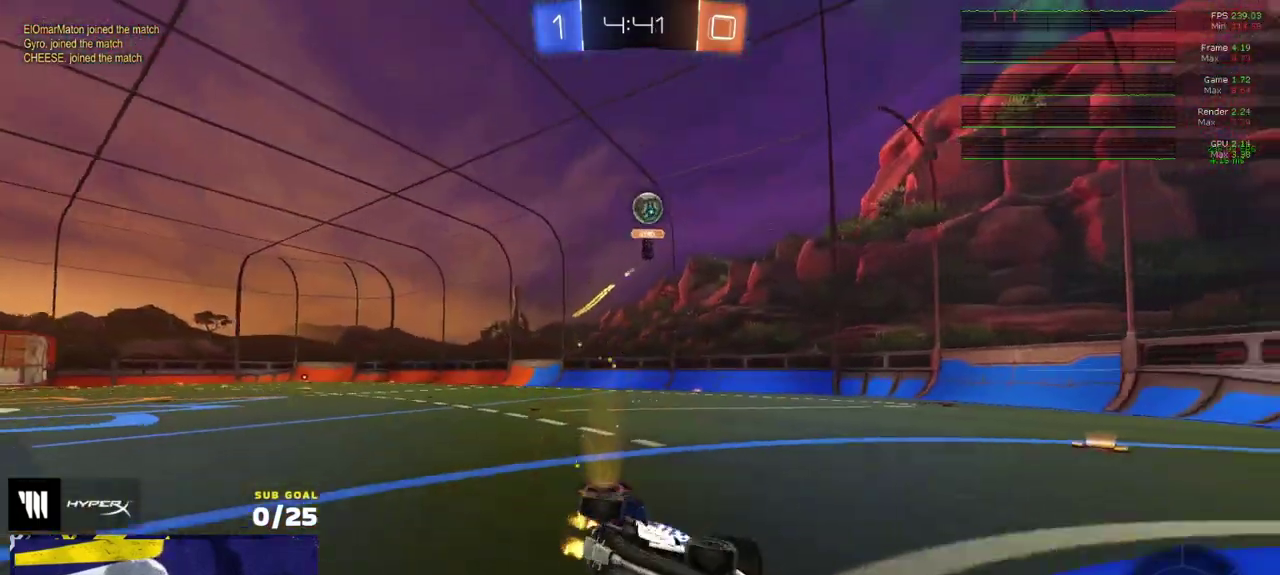
{"buttons": ["R2"], "left_stick": "left", "right_stick": "center"}
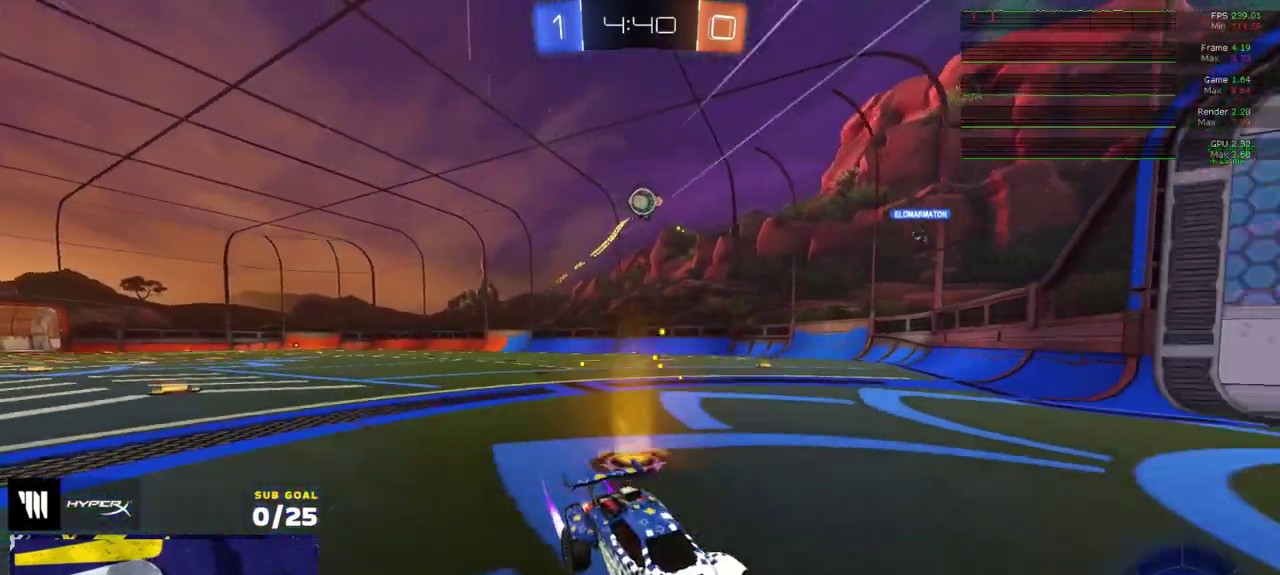
{"buttons": ["R2"], "left_stick": "center", "right_stick": "center", "events": [[400, "left_stick", "center"]]}
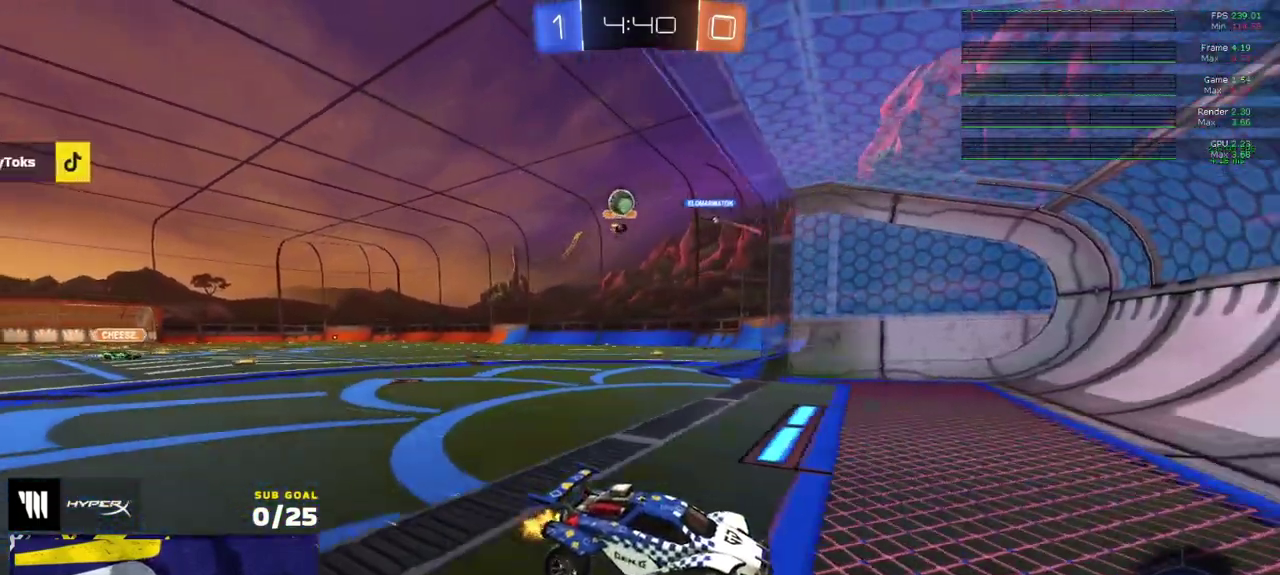
{"buttons": ["R2"], "left_stick": "center", "right_stick": "center", "events": [[67, "left_stick", "left"], [117, "left_stick", "center"], [283, "R2", "up"], [300, "L2", "down"], [417, "R2", "down"], [433, "L2", "up"], [433, "left_stick", "right"], [483, "left_stick", "center"]]}
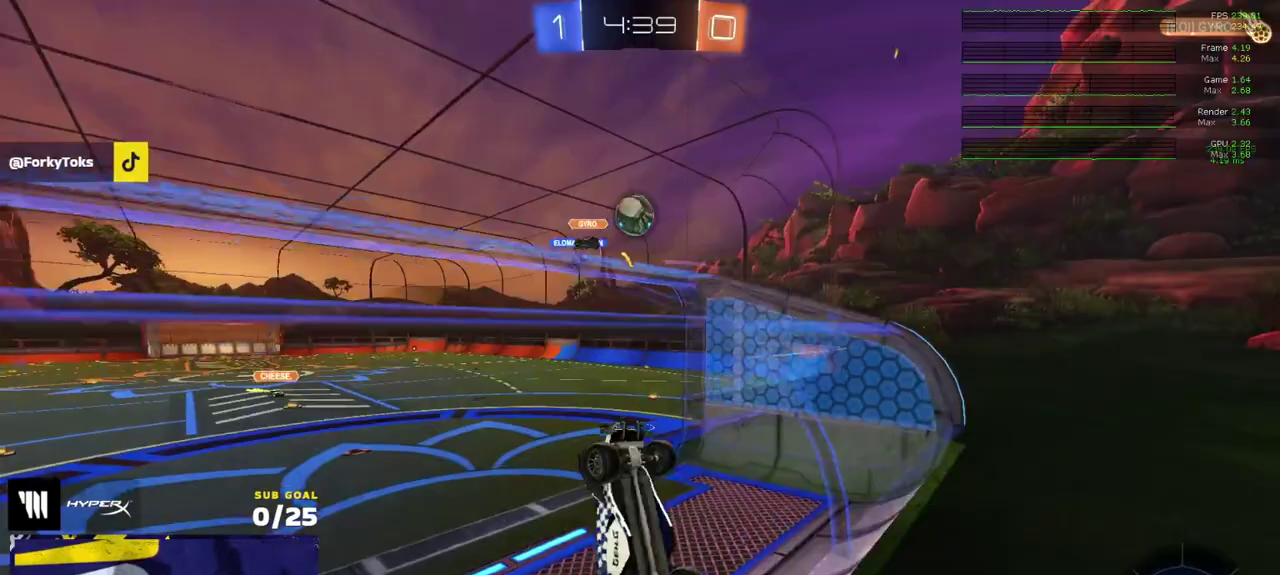
{"buttons": ["R2"], "left_stick": "down-right", "right_stick": "center", "events": [[200, "left_stick", "left"], [367, "left_stick", "center"], [450, "left_stick", "down-right"]]}
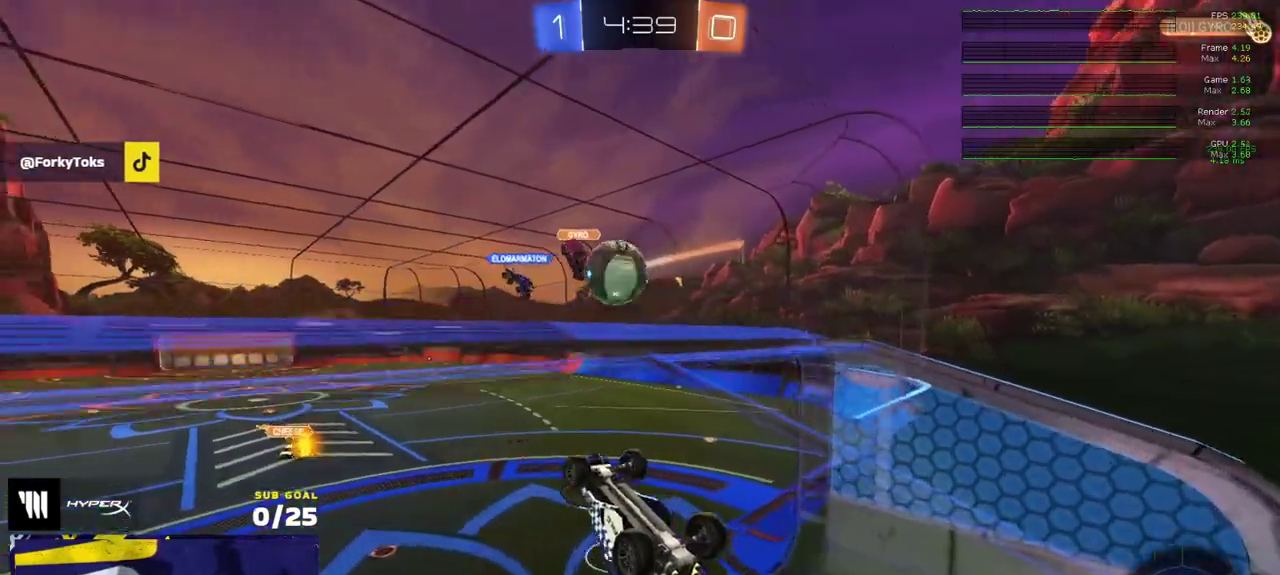
{"buttons": ["A", "L1", "R1", "L3"], "left_stick": "up-left", "right_stick": "center"}
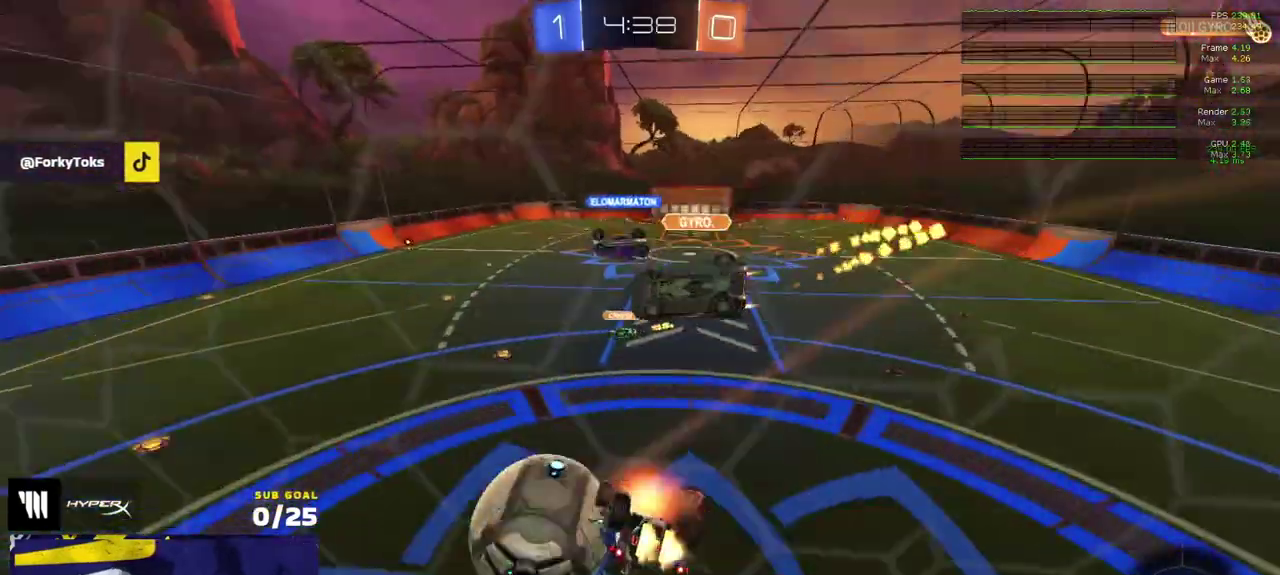
{"buttons": ["R2"], "left_stick": "down-left", "right_stick": "center"}
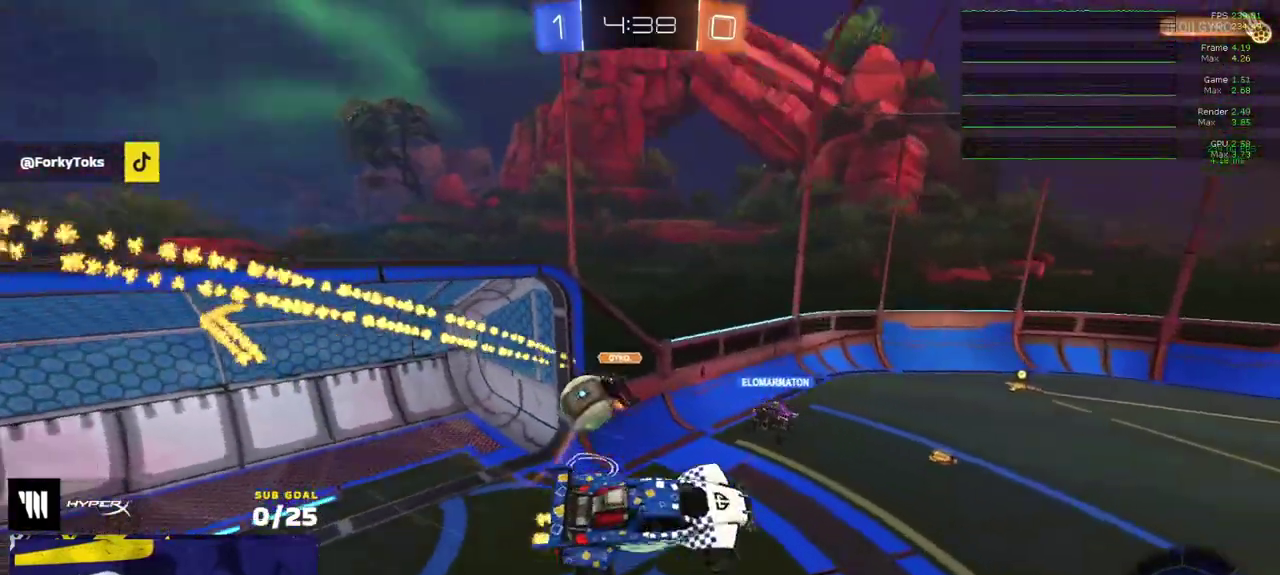
{"buttons": ["R2", "L3"], "left_stick": "center", "right_stick": "center"}
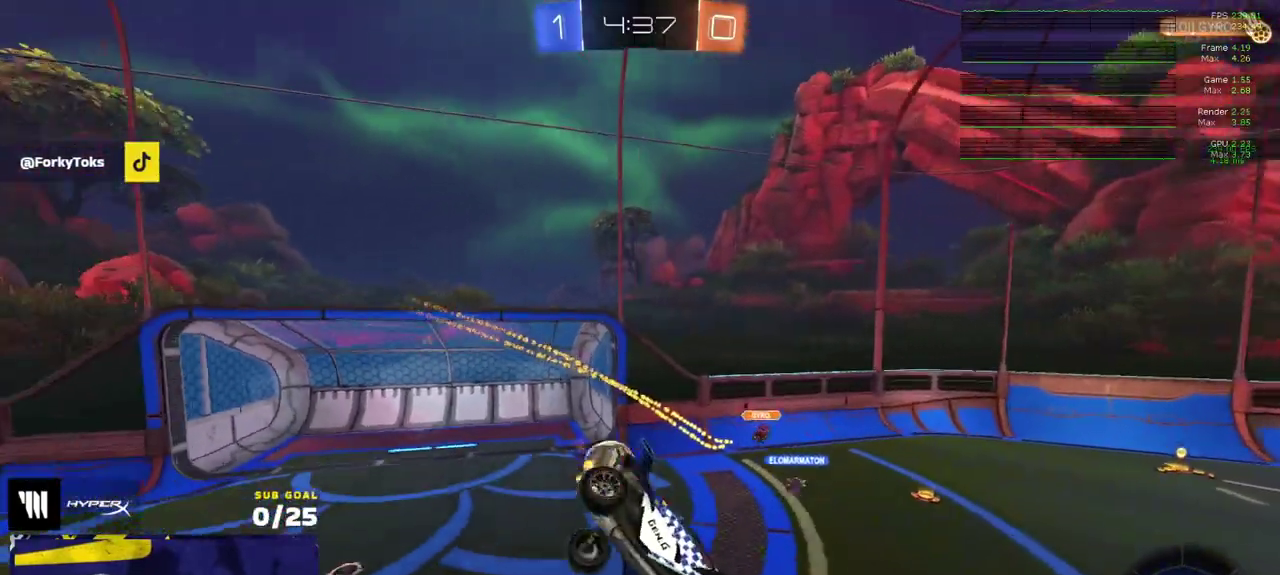
{"buttons": ["R2"], "left_stick": "down-right", "right_stick": "center"}